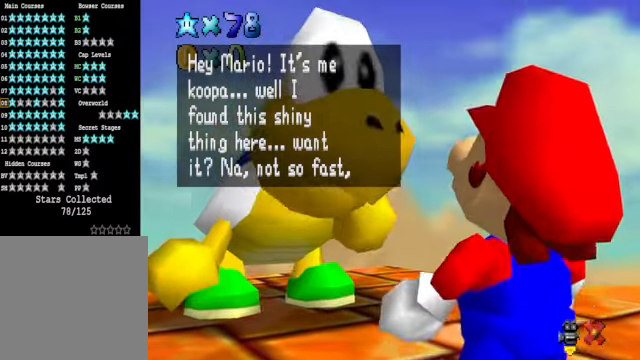
Gameplay with a controller (Xbox layout); each line is a JSON object with the inputs held at the frame after it. "events" lists button and stick changes between this image and that frame as [ms after this image, input, new state], when the widget could be followed in between.
{"buttons": [], "left_stick": "center", "right_stick": "center", "events": []}
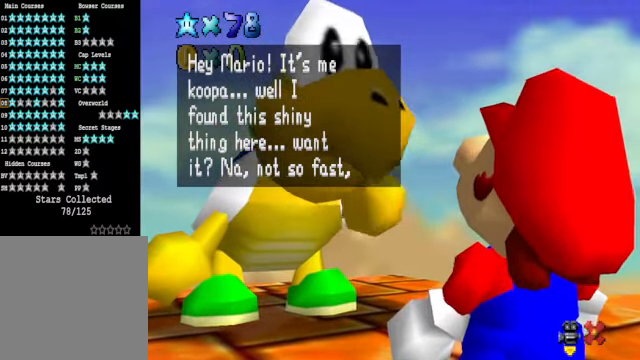
{"buttons": [], "left_stick": "center", "right_stick": "center", "events": []}
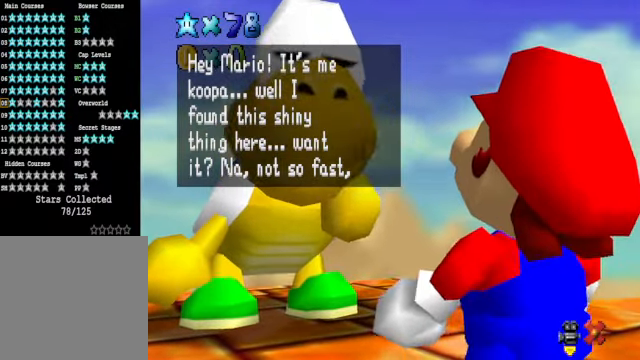
{"buttons": [], "left_stick": "center", "right_stick": "center", "events": []}
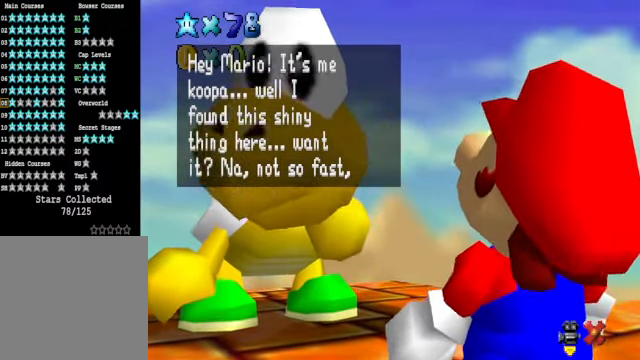
{"buttons": [], "left_stick": "center", "right_stick": "center", "events": [[301, "A", "down"], [401, "A", "up"]]}
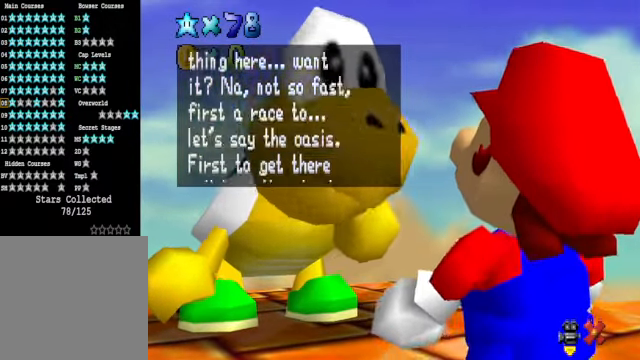
{"buttons": [], "left_stick": "center", "right_stick": "center", "events": []}
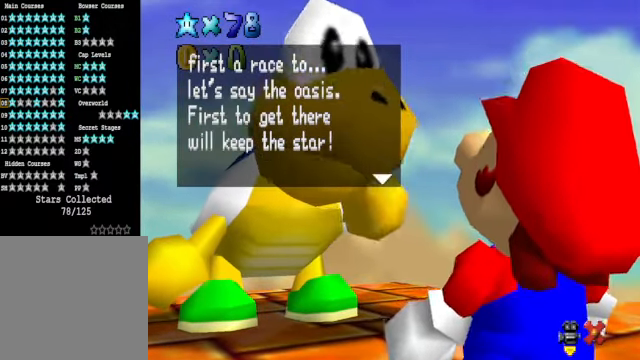
{"buttons": [], "left_stick": "center", "right_stick": "center", "events": []}
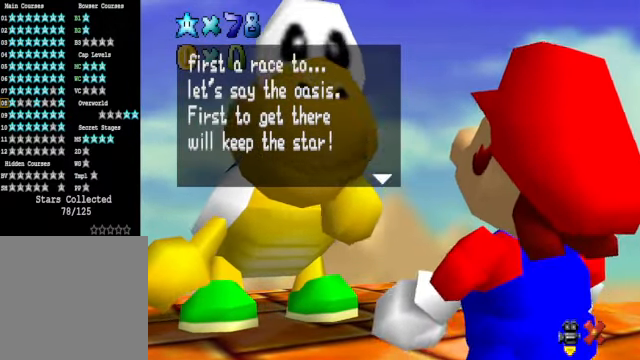
{"buttons": [], "left_stick": "center", "right_stick": "center", "events": []}
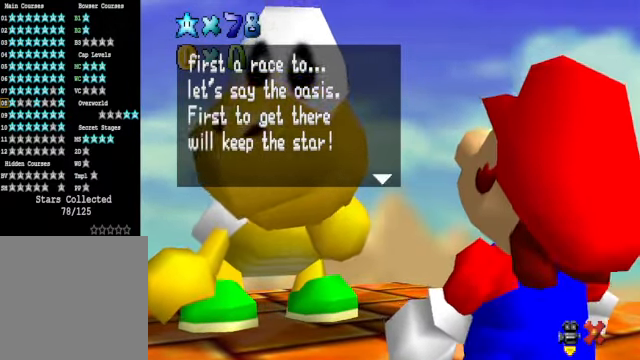
{"buttons": [], "left_stick": "center", "right_stick": "center", "events": [[401, "A", "down"], [501, "A", "up"]]}
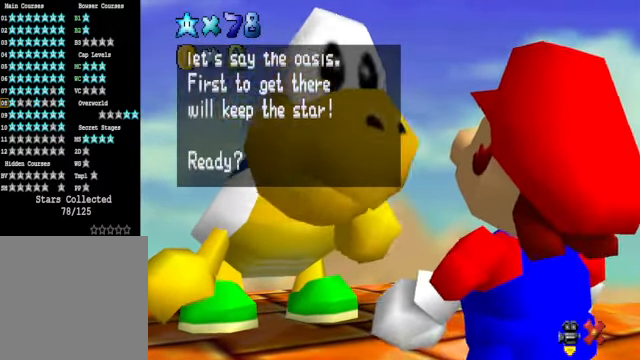
{"buttons": ["A"], "left_stick": "center", "right_stick": "center", "events": [[468, "A", "down"]]}
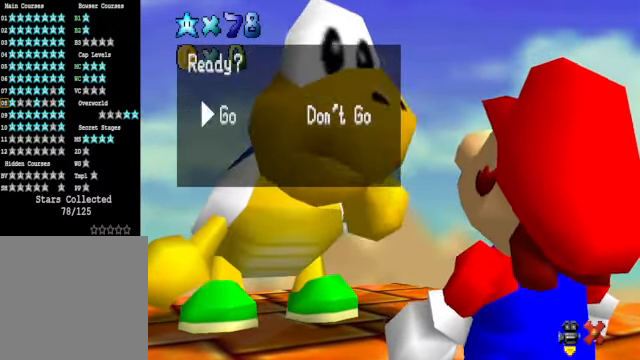
{"buttons": [], "left_stick": "center", "right_stick": "center", "events": [[67, "A", "up"]]}
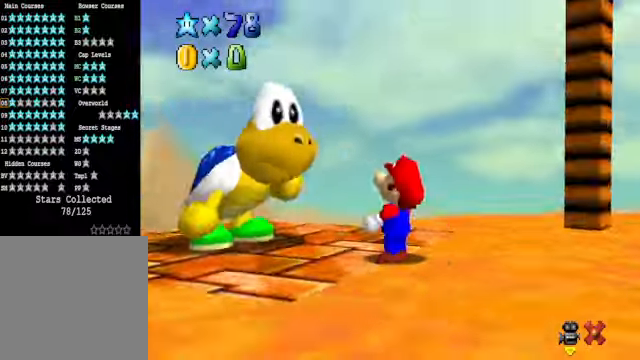
{"buttons": [], "left_stick": "center", "right_stick": "right", "events": [[201, "right_stick", "down-right"], [334, "right_stick", "center"], [435, "right_stick", "right"]]}
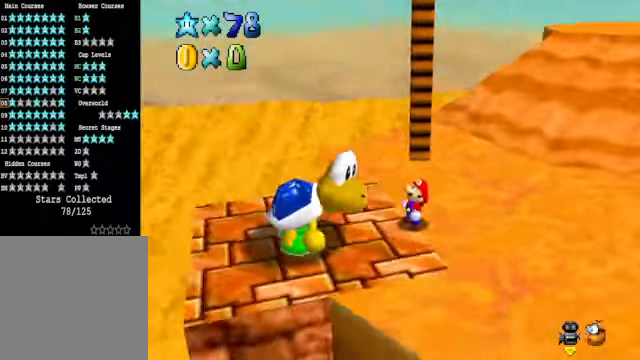
{"buttons": [], "left_stick": "center", "right_stick": "center", "events": [[34, "right_stick", "center"], [167, "right_stick", "right"], [234, "right_stick", "center"]]}
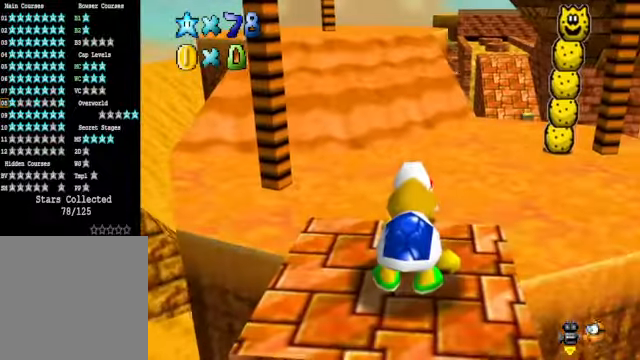
{"buttons": [], "left_stick": "center", "right_stick": "center", "events": []}
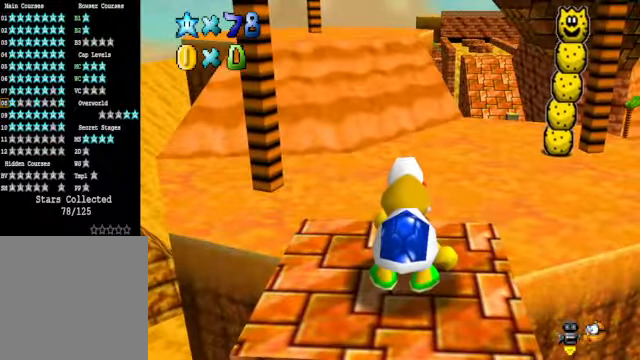
{"buttons": [], "left_stick": "up", "right_stick": "center", "events": [[167, "left_stick", "up"]]}
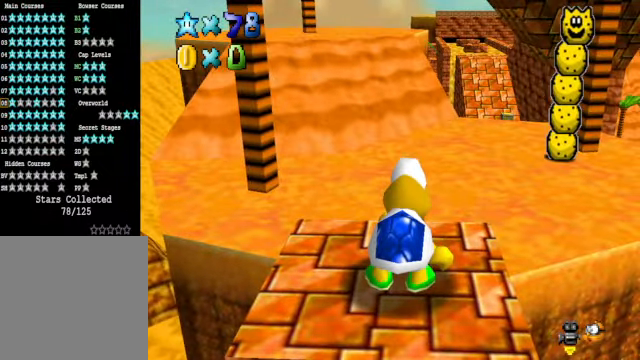
{"buttons": [], "left_stick": "up", "right_stick": "center", "events": []}
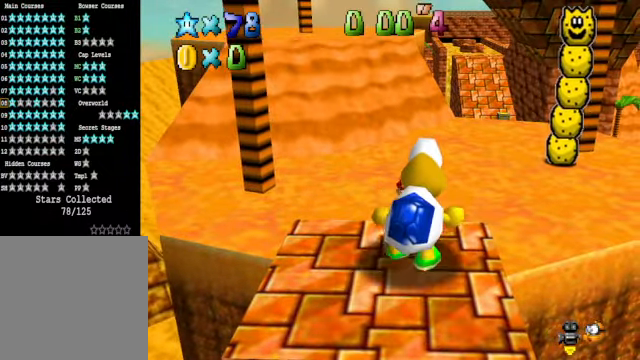
{"buttons": ["A", "X"], "left_stick": "up", "right_stick": "center", "events": [[434, "A", "down"], [434, "X", "down"]]}
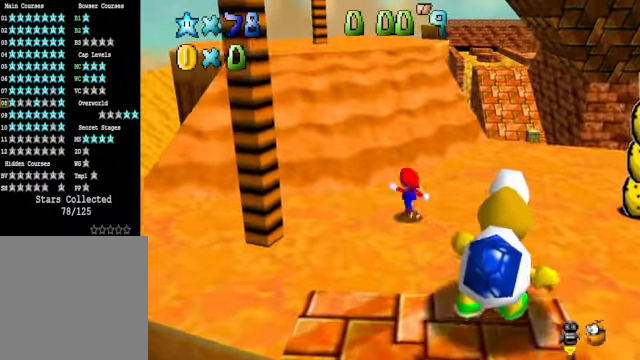
{"buttons": ["A"], "left_stick": "up", "right_stick": "center", "events": [[67, "A", "up"], [67, "X", "up"], [334, "A", "down"]]}
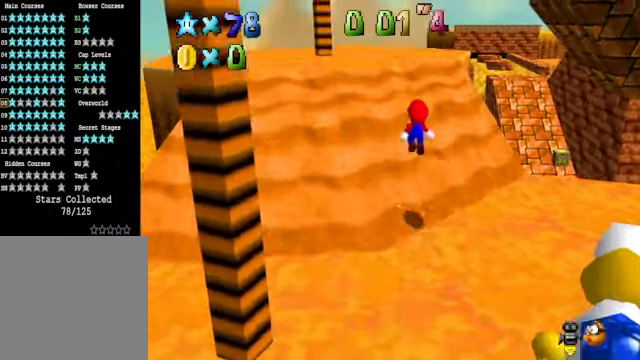
{"buttons": ["X"], "left_stick": "up", "right_stick": "center", "events": [[167, "left_stick", "down-right"], [301, "A", "up"], [368, "X", "down"], [368, "left_stick", "up"]]}
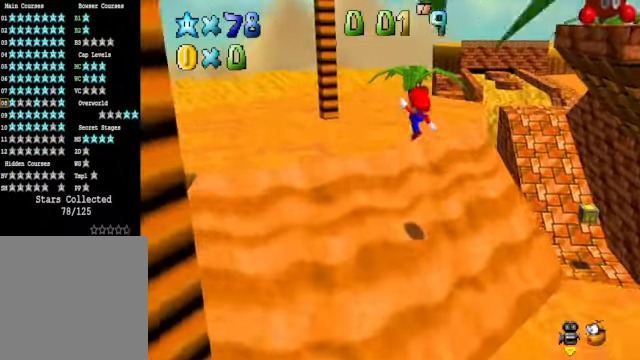
{"buttons": [], "left_stick": "up", "right_stick": "center", "events": [[33, "X", "up"]]}
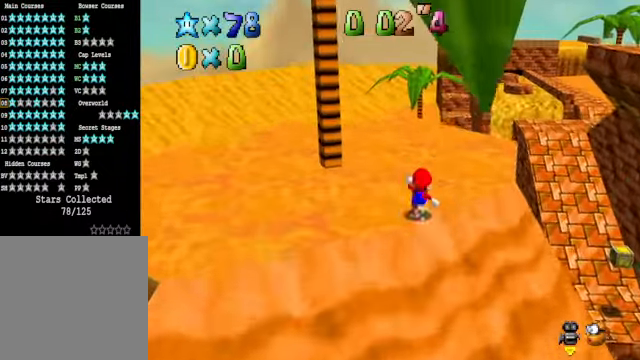
{"buttons": [], "left_stick": "up", "right_stick": "center", "events": []}
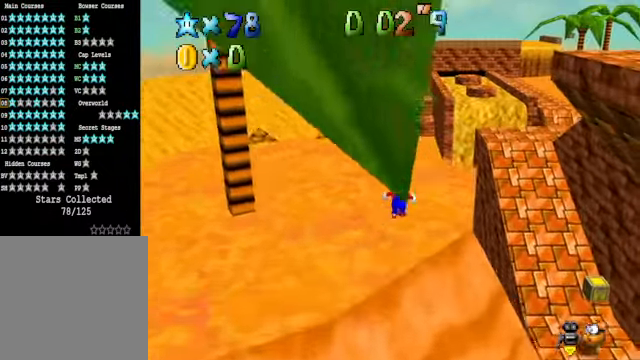
{"buttons": [], "left_stick": "up", "right_stick": "down-right", "events": [[66, "L2", "down"], [133, "A", "down"], [233, "A", "up"], [266, "L2", "up"], [467, "right_stick", "down-right"]]}
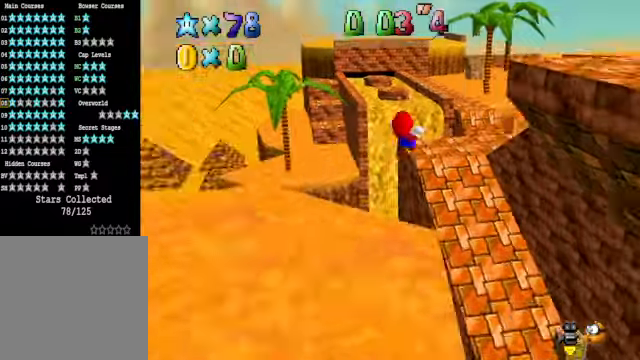
{"buttons": [], "left_stick": "up-left", "right_stick": "center", "events": [[134, "right_stick", "center"], [301, "left_stick", "up-left"]]}
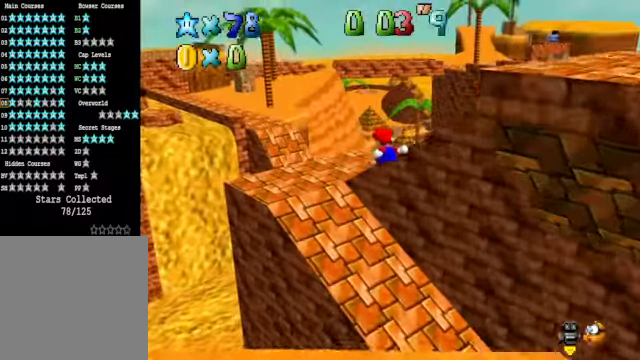
{"buttons": [], "left_stick": "up-left", "right_stick": "center", "events": []}
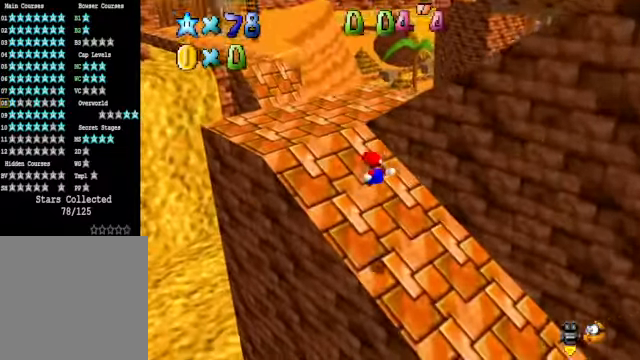
{"buttons": [], "left_stick": "up-left", "right_stick": "center", "events": [[200, "right_stick", "down-right"], [367, "right_stick", "center"]]}
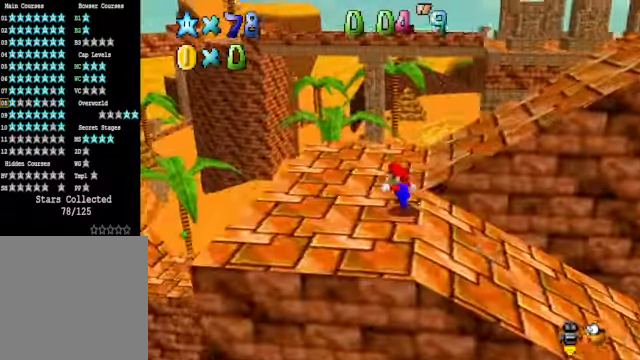
{"buttons": [], "left_stick": "up-left", "right_stick": "center", "events": [[200, "left_stick", "center"], [367, "left_stick", "up-left"]]}
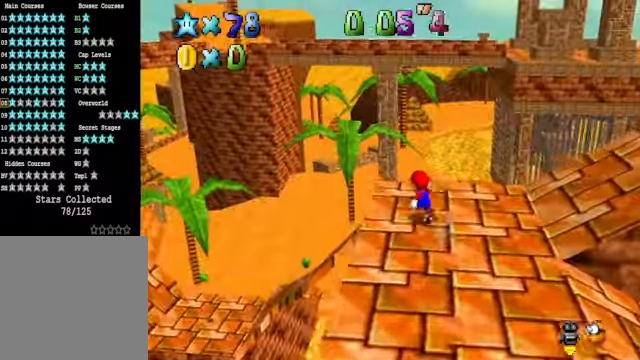
{"buttons": [], "left_stick": "up-left", "right_stick": "center", "events": [[33, "L2", "down"], [100, "A", "down"], [200, "A", "up"], [267, "L2", "up"]]}
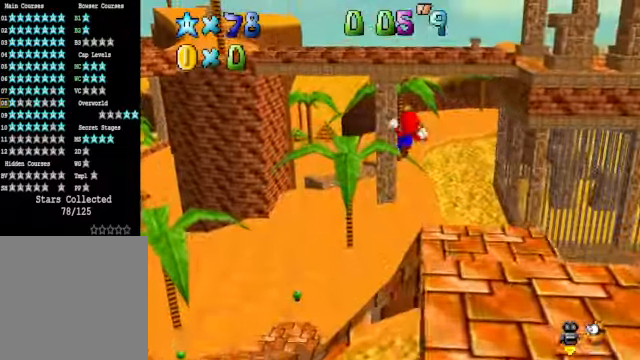
{"buttons": [], "left_stick": "up-left", "right_stick": "center", "events": []}